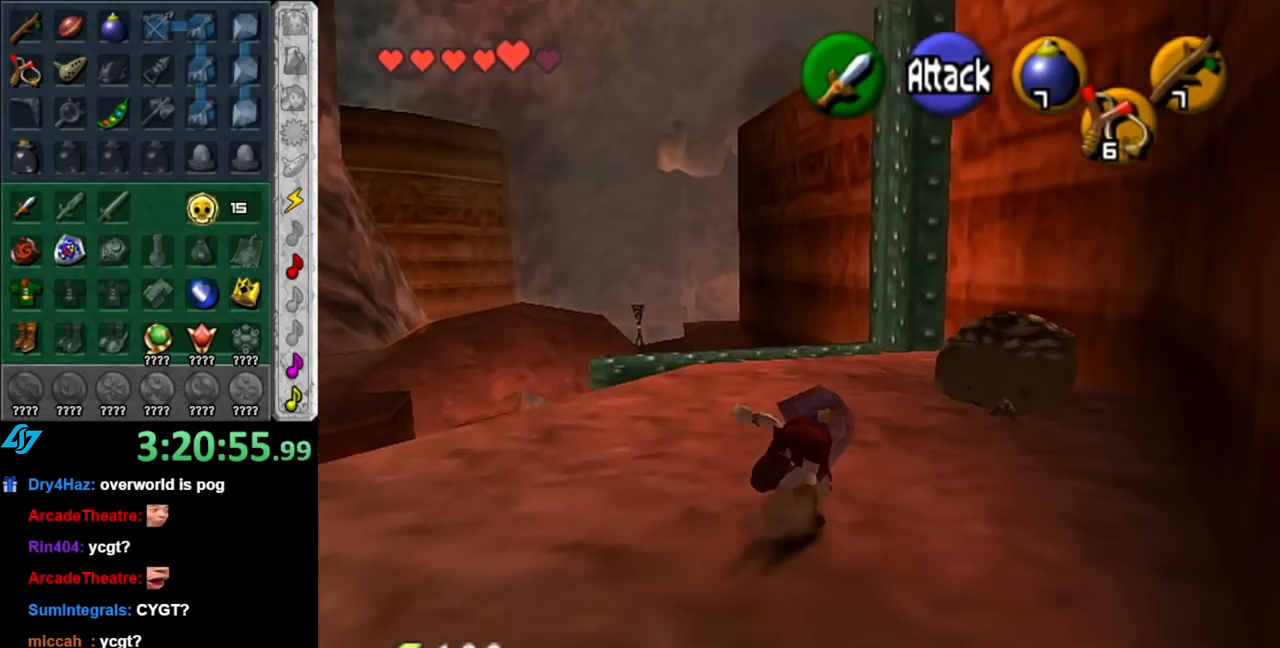
Gameplay with a controller (Nintendo layout); each line is a JSON object with the inputs held at the frame after it. "events" lists button and stick changes between this image and that frame as [ms after this image, input, new state], when the widget could be followed in between. Not read: L2 L3 R2 R3.
{"buttons": [], "left_stick": "center", "right_stick": "center", "events": [[500, "left_stick", "center"]]}
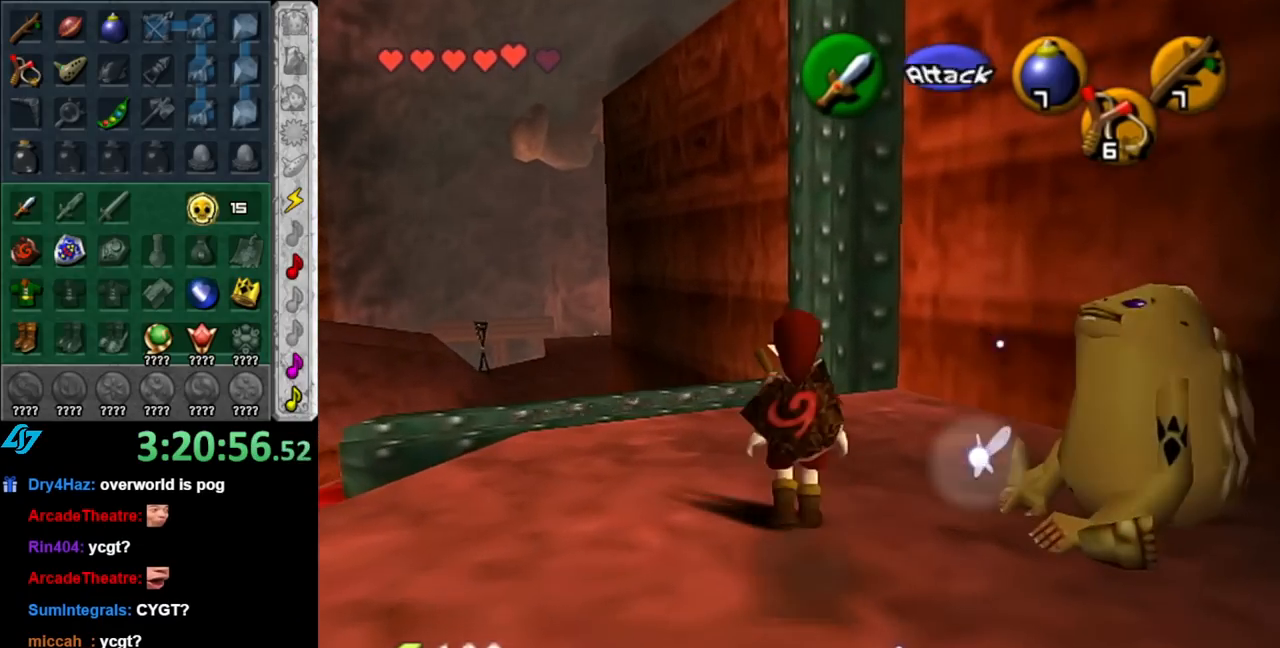
{"buttons": [], "left_stick": "down-right", "right_stick": "center", "events": [[250, "left_stick", "down-right"]]}
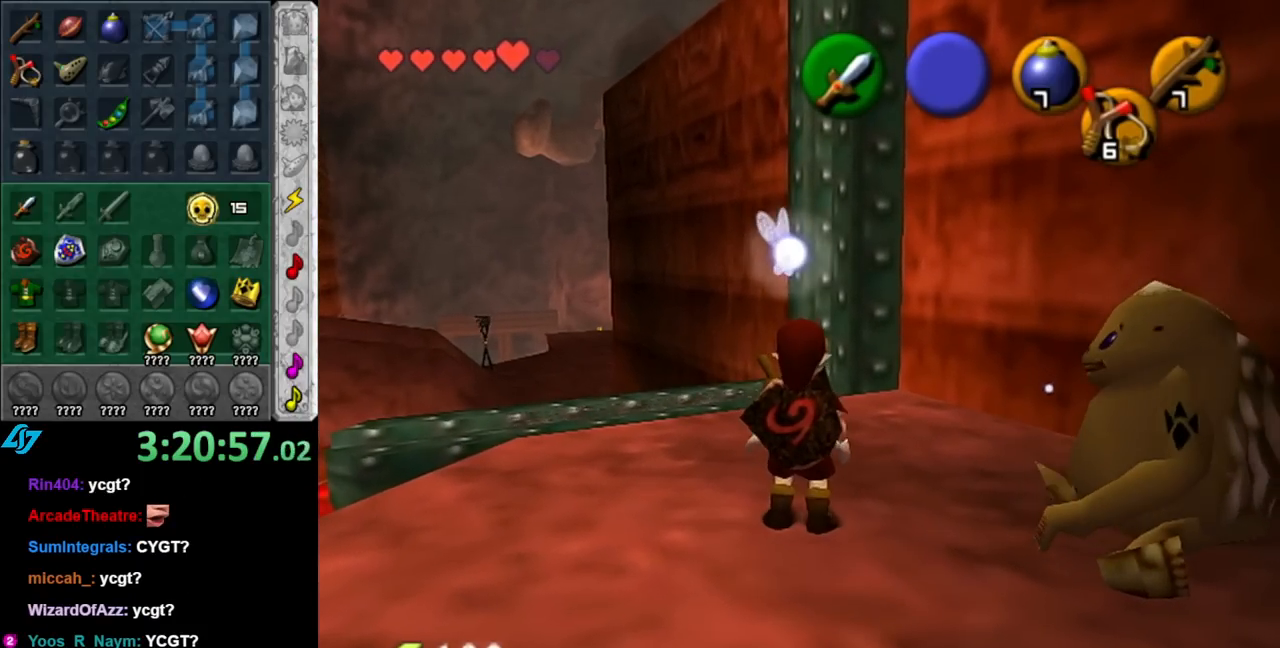
{"buttons": [], "left_stick": "down-right", "right_stick": "center", "events": []}
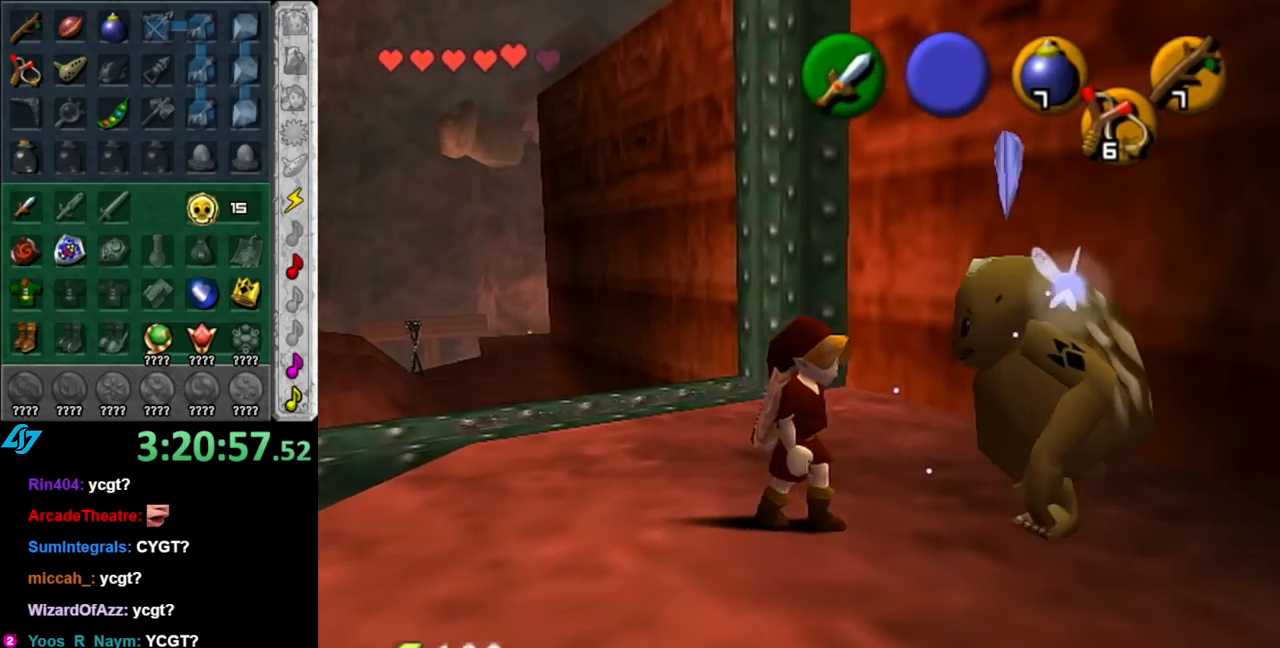
{"buttons": [], "left_stick": "center", "right_stick": "center", "events": [[33, "left_stick", "right"], [133, "left_stick", "up-right"], [467, "left_stick", "center"]]}
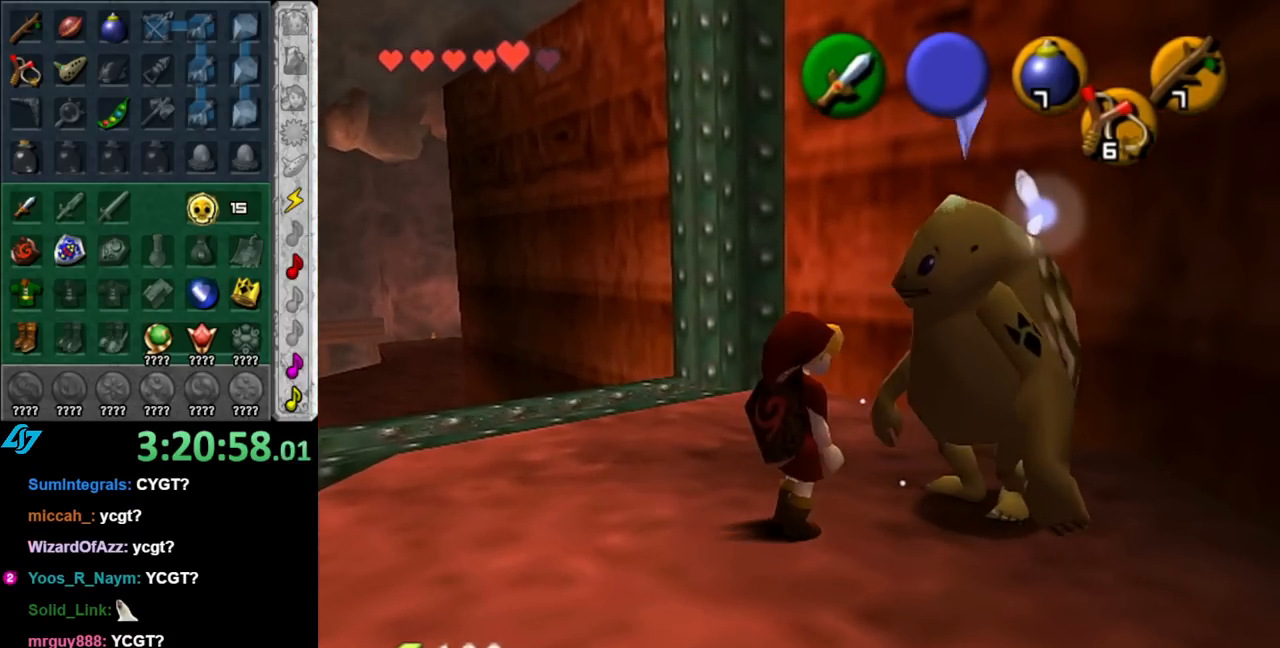
{"buttons": [], "left_stick": "center", "right_stick": "center", "events": [[100, "A", "down"], [183, "A", "up"], [283, "A", "down"], [367, "A", "up"], [433, "A", "down"], [500, "A", "up"]]}
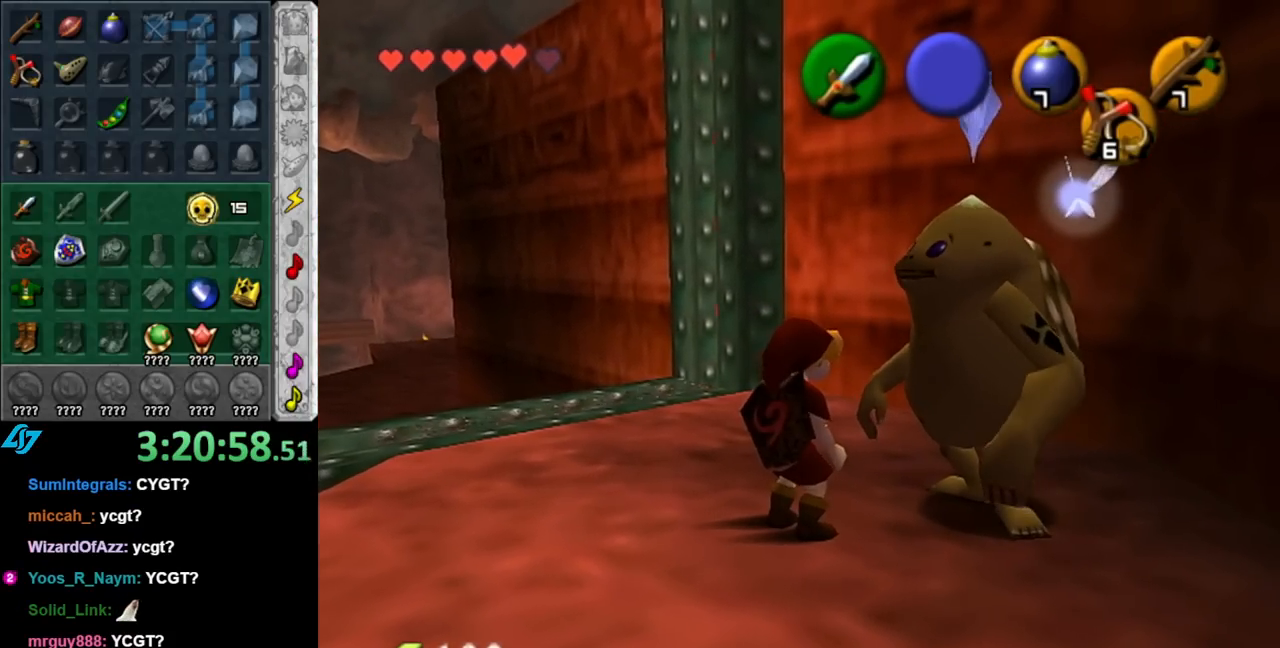
{"buttons": [], "left_stick": "center", "right_stick": "center", "events": [[117, "A", "down"], [183, "A", "up"], [283, "A", "down"], [350, "A", "up"], [433, "A", "down"], [500, "A", "up"]]}
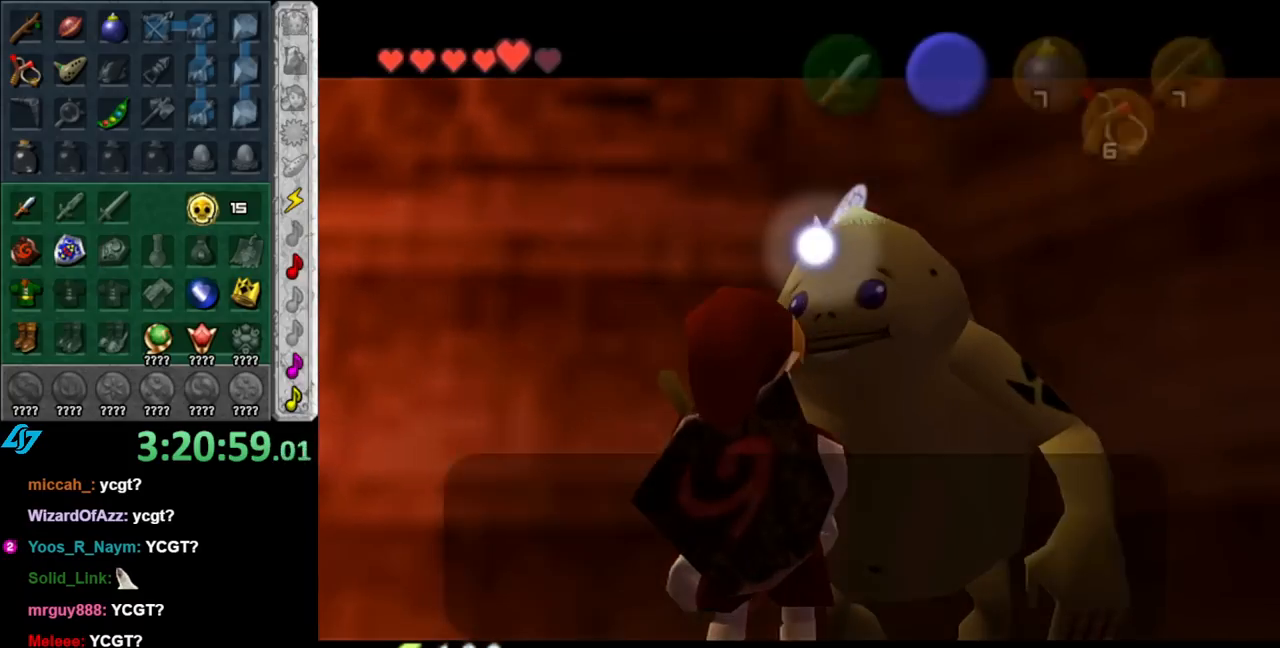
{"buttons": [], "left_stick": "center", "right_stick": "center", "events": []}
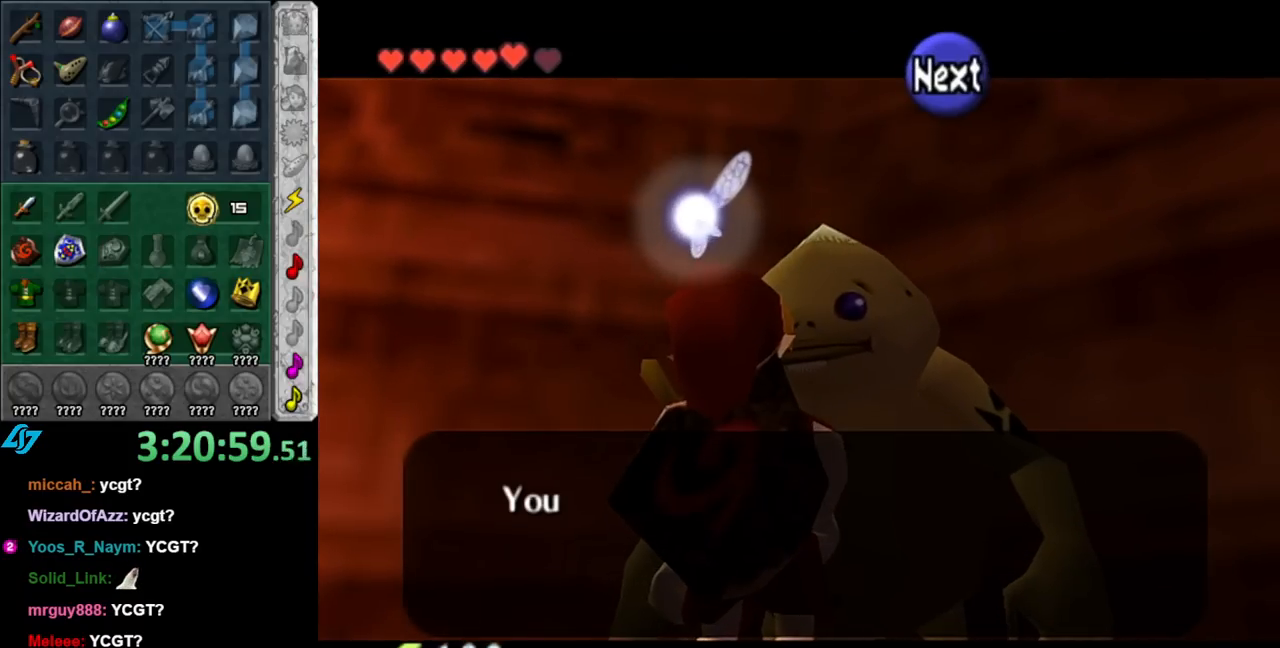
{"buttons": [], "left_stick": "center", "right_stick": "center", "events": [[67, "B", "down"], [183, "B", "up"]]}
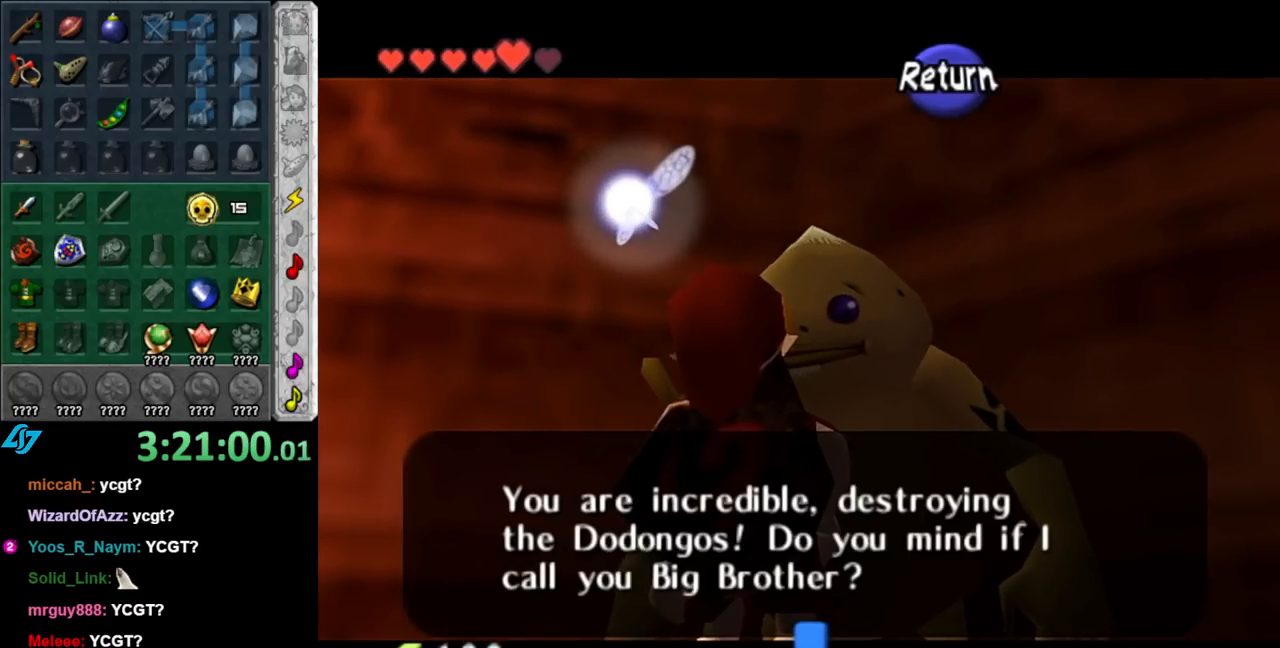
{"buttons": [], "left_stick": "center", "right_stick": "center", "events": []}
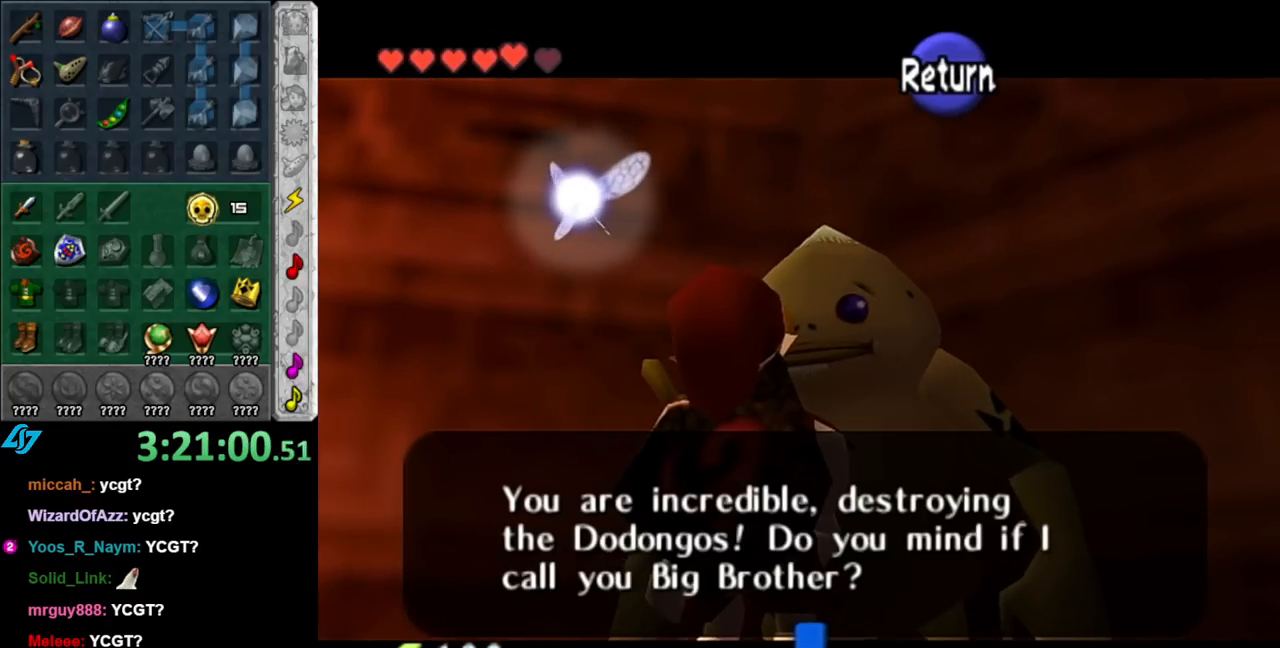
{"buttons": [], "left_stick": "center", "right_stick": "center", "events": []}
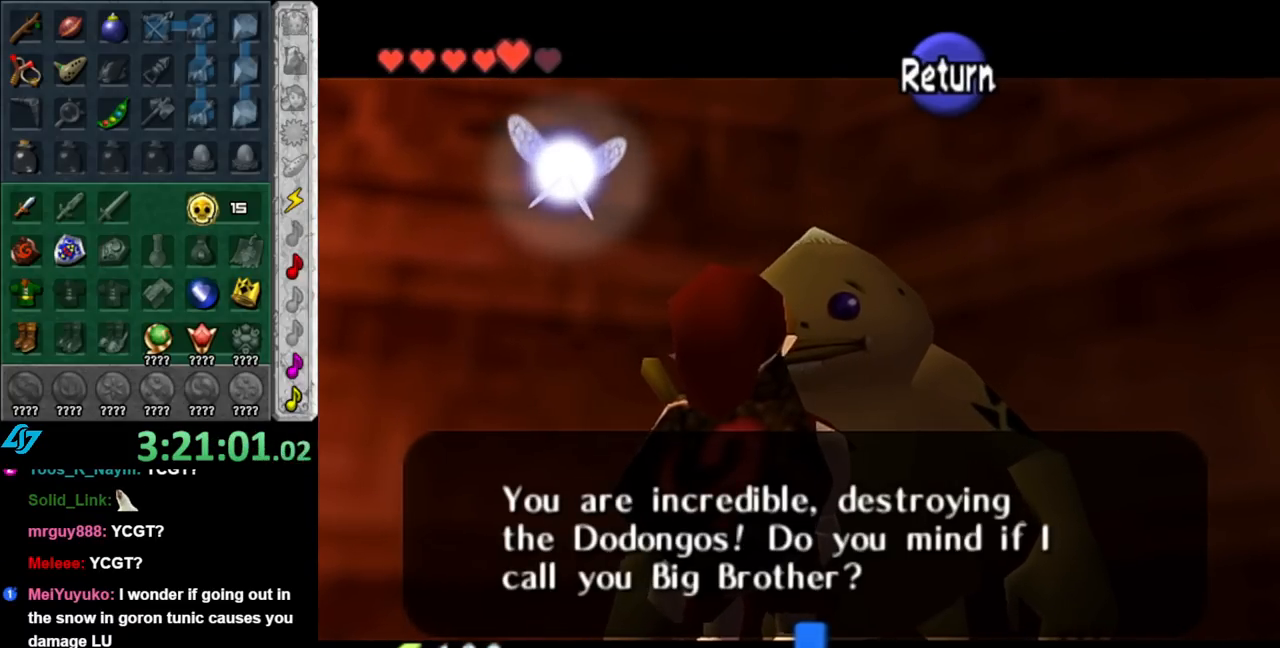
{"buttons": [], "left_stick": "center", "right_stick": "center", "events": []}
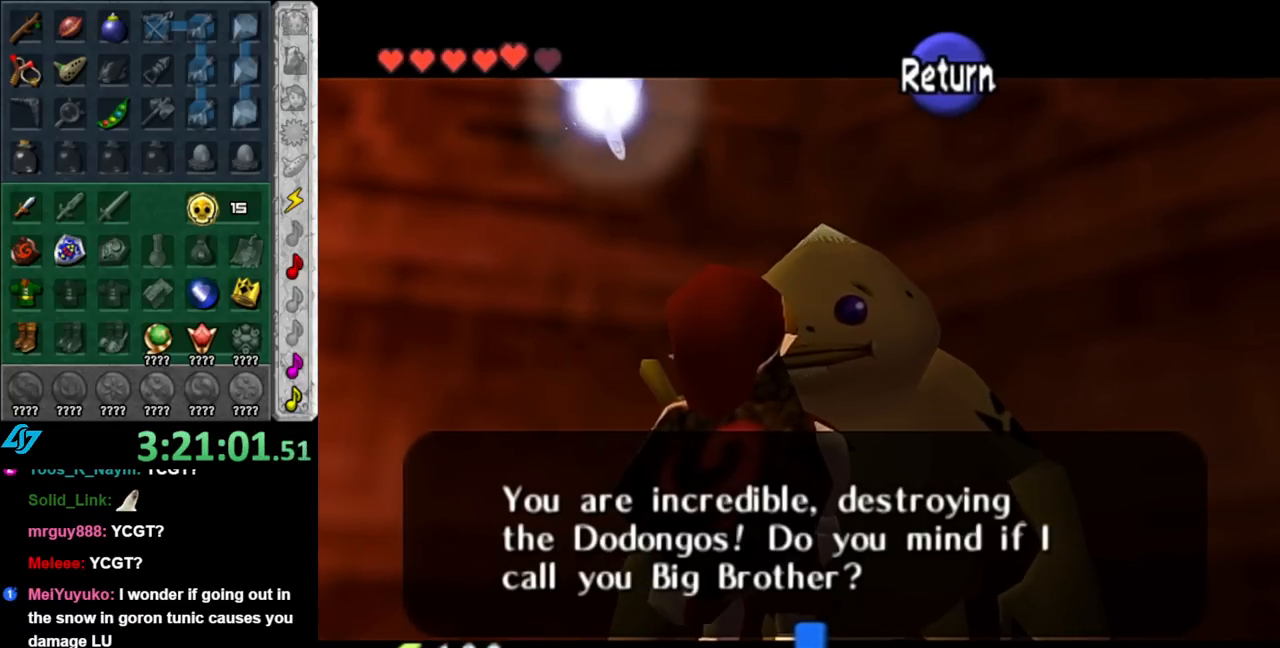
{"buttons": [], "left_stick": "left", "right_stick": "center", "events": [[283, "A", "down"], [350, "left_stick", "left"], [433, "A", "up"]]}
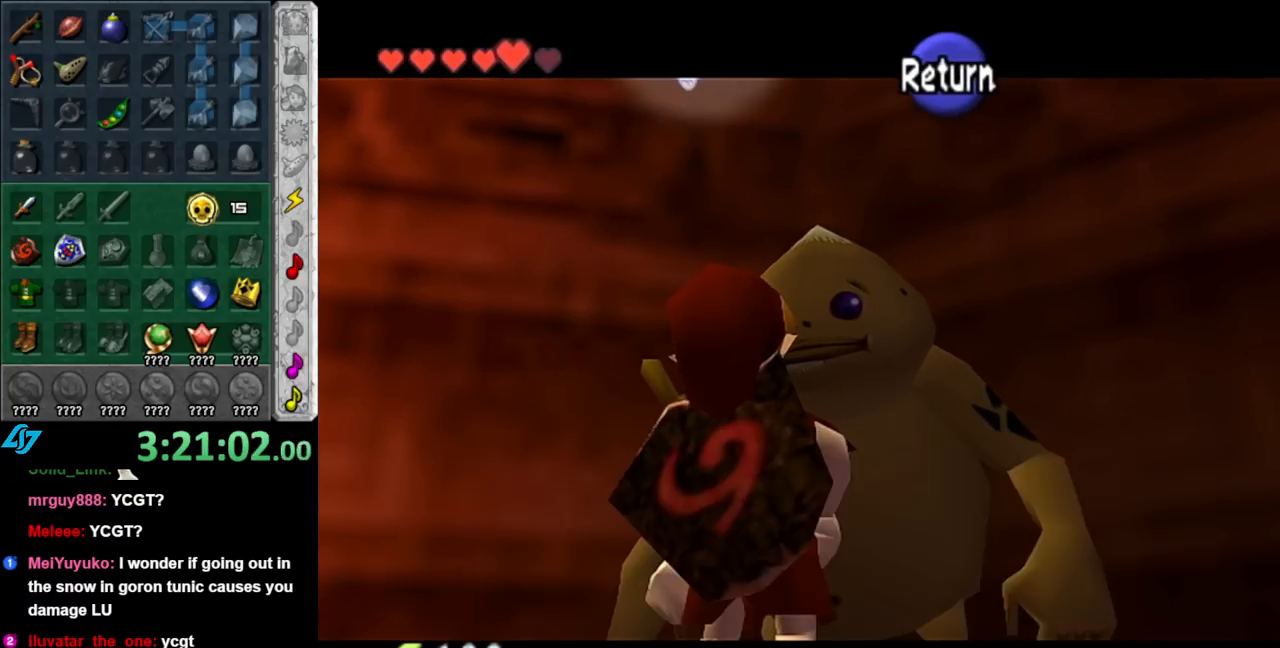
{"buttons": [], "left_stick": "up-left", "right_stick": "center", "events": [[367, "left_stick", "up-left"]]}
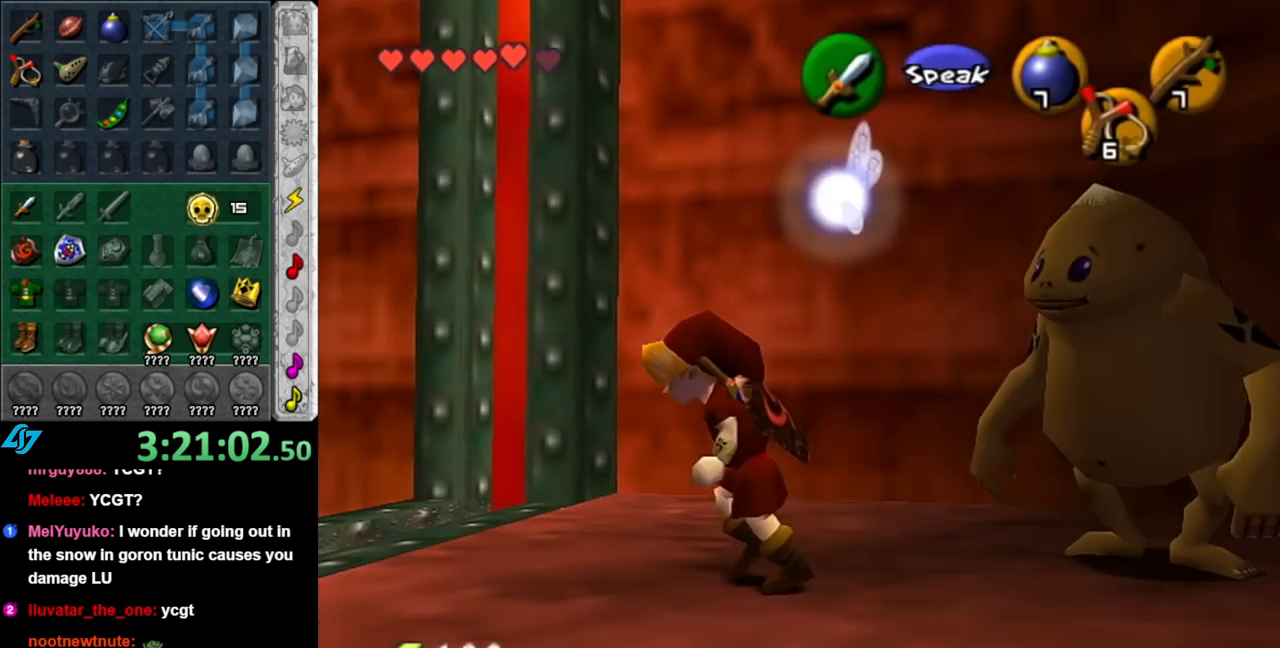
{"buttons": [], "left_stick": "up", "right_stick": "center", "events": [[250, "left_stick", "up"]]}
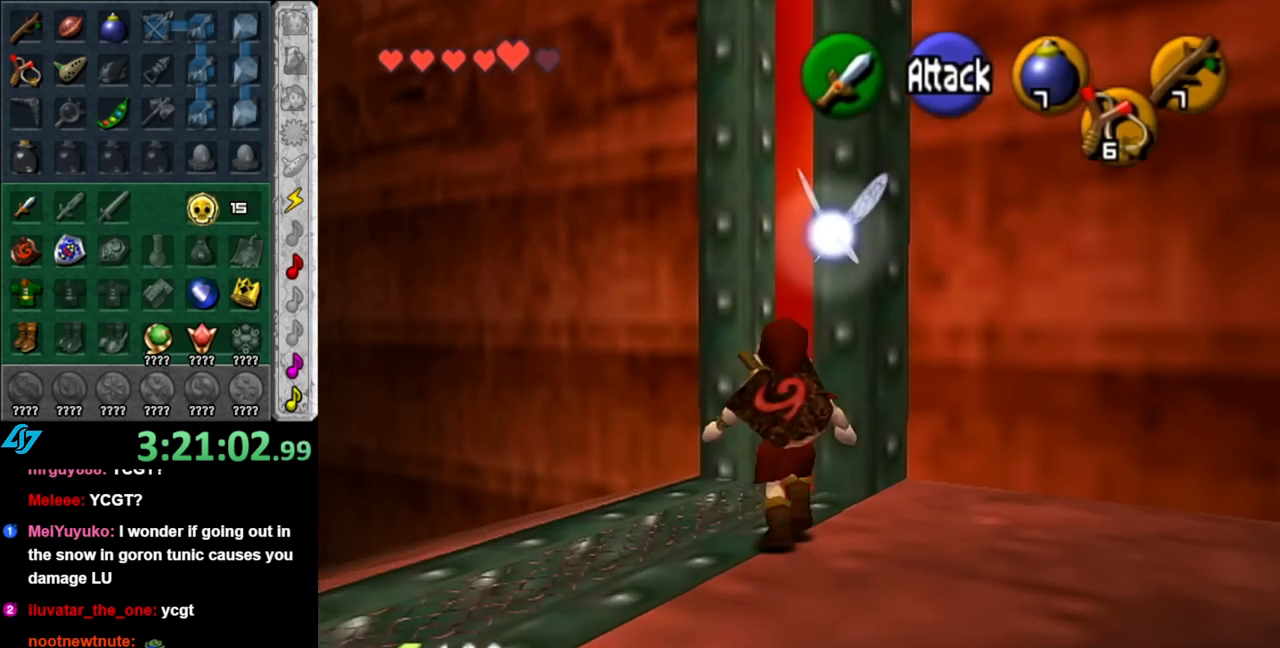
{"buttons": [], "left_stick": "up-right", "right_stick": "center", "events": [[150, "left_stick", "up-right"]]}
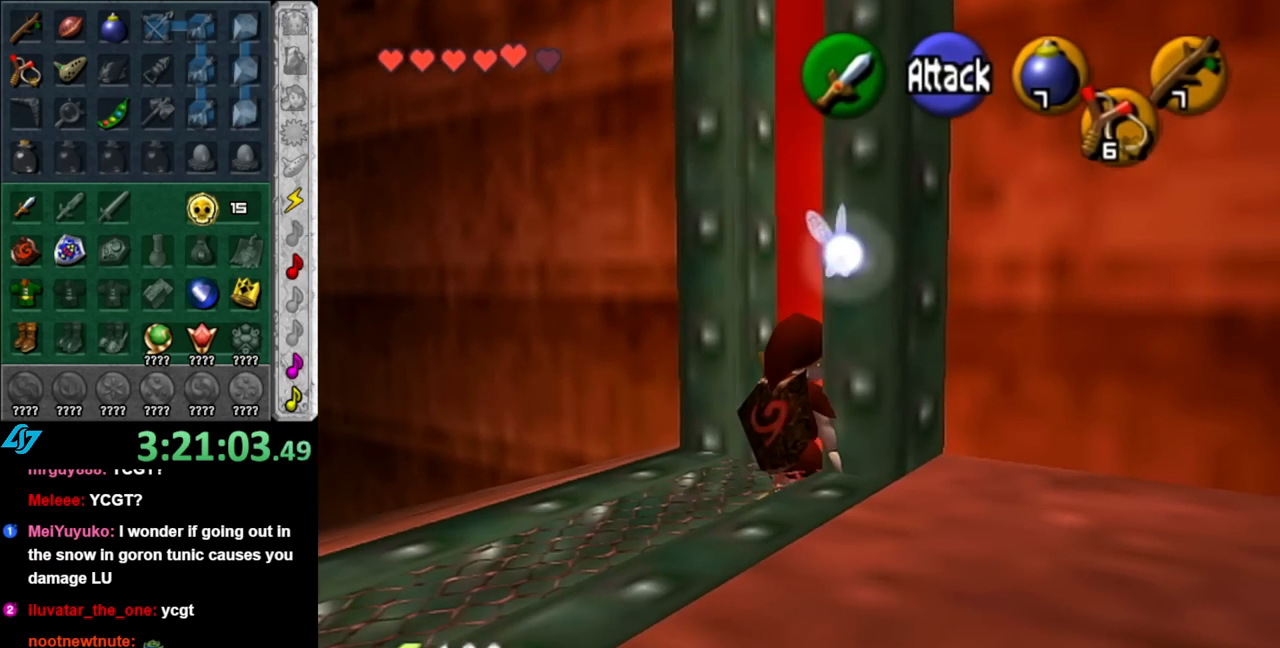
{"buttons": [], "left_stick": "up", "right_stick": "center", "events": [[217, "left_stick", "up"], [283, "L1", "down"], [500, "L1", "up"]]}
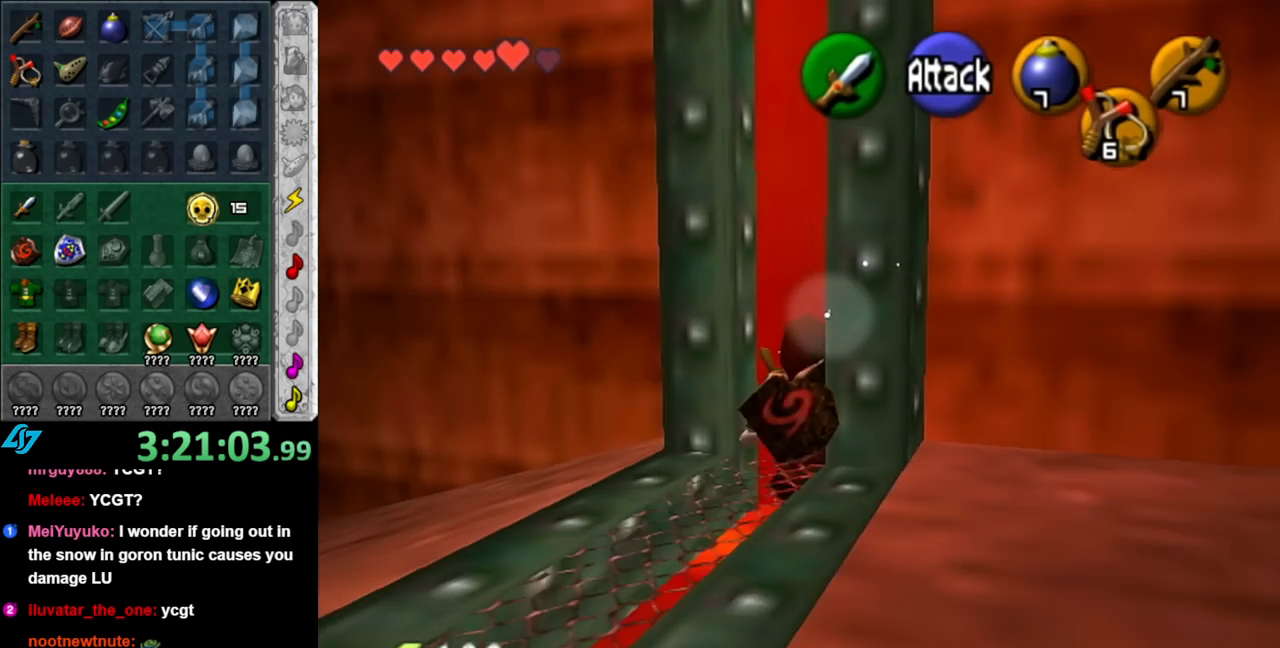
{"buttons": [], "left_stick": "up", "right_stick": "center", "events": [[150, "left_stick", "center"], [367, "left_stick", "up-left"], [467, "left_stick", "up"]]}
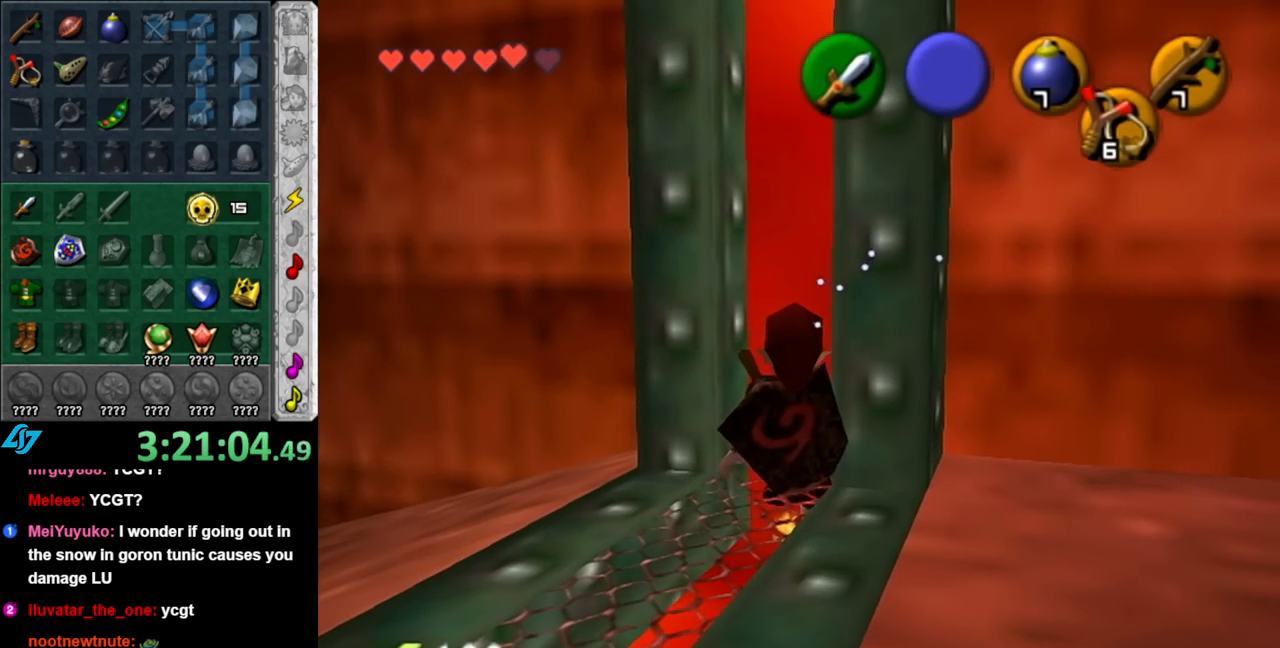
{"buttons": [], "left_stick": "center", "right_stick": "center", "events": [[217, "left_stick", "up-right"], [400, "left_stick", "center"]]}
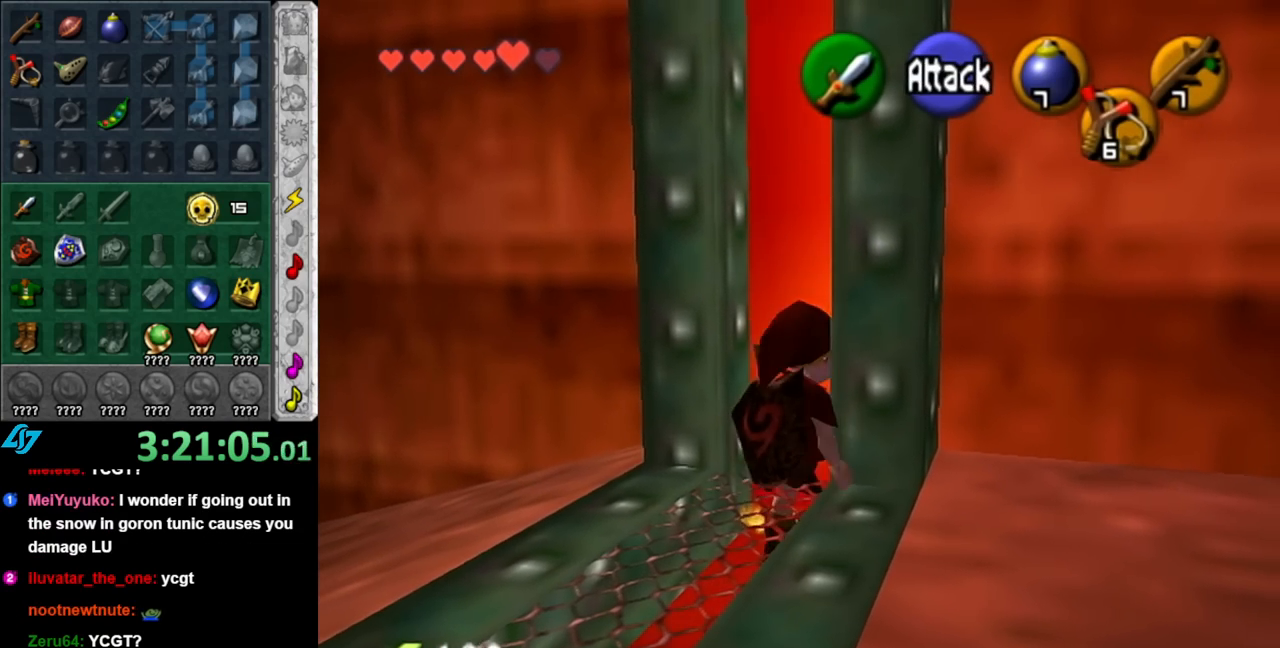
{"buttons": [], "left_stick": "center", "right_stick": "center", "events": [[67, "left_stick", "down-left"], [433, "left_stick", "center"]]}
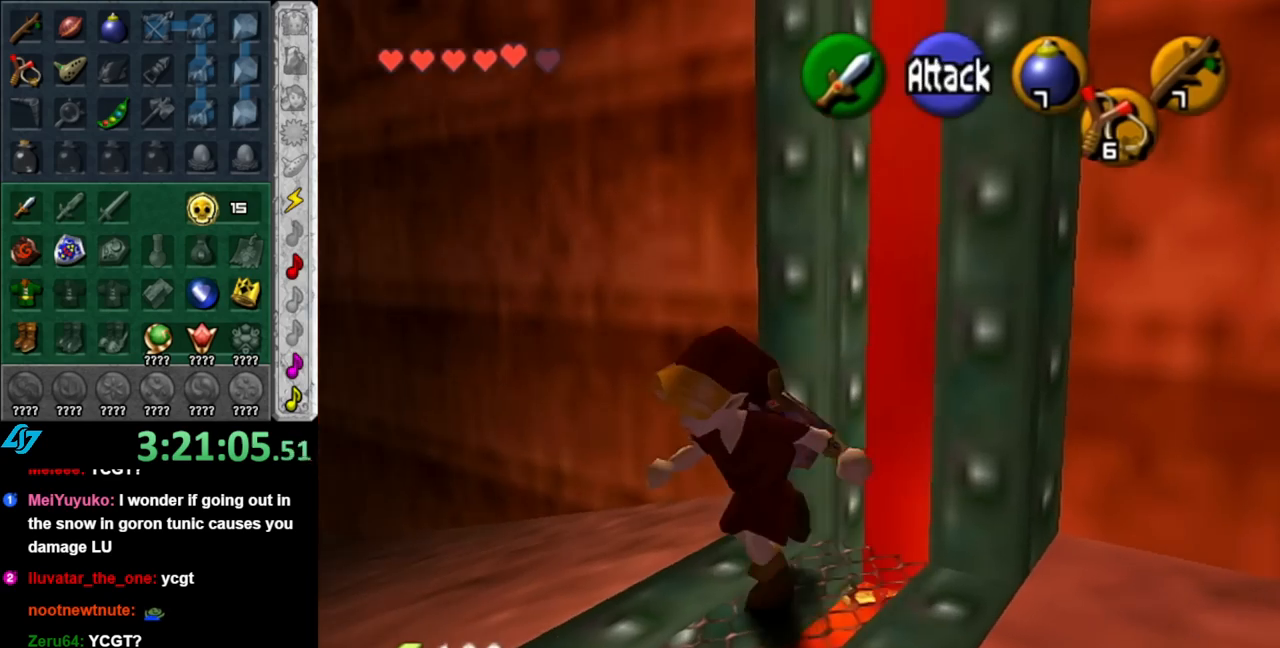
{"buttons": [], "left_stick": "right", "right_stick": "center", "events": [[350, "left_stick", "right"]]}
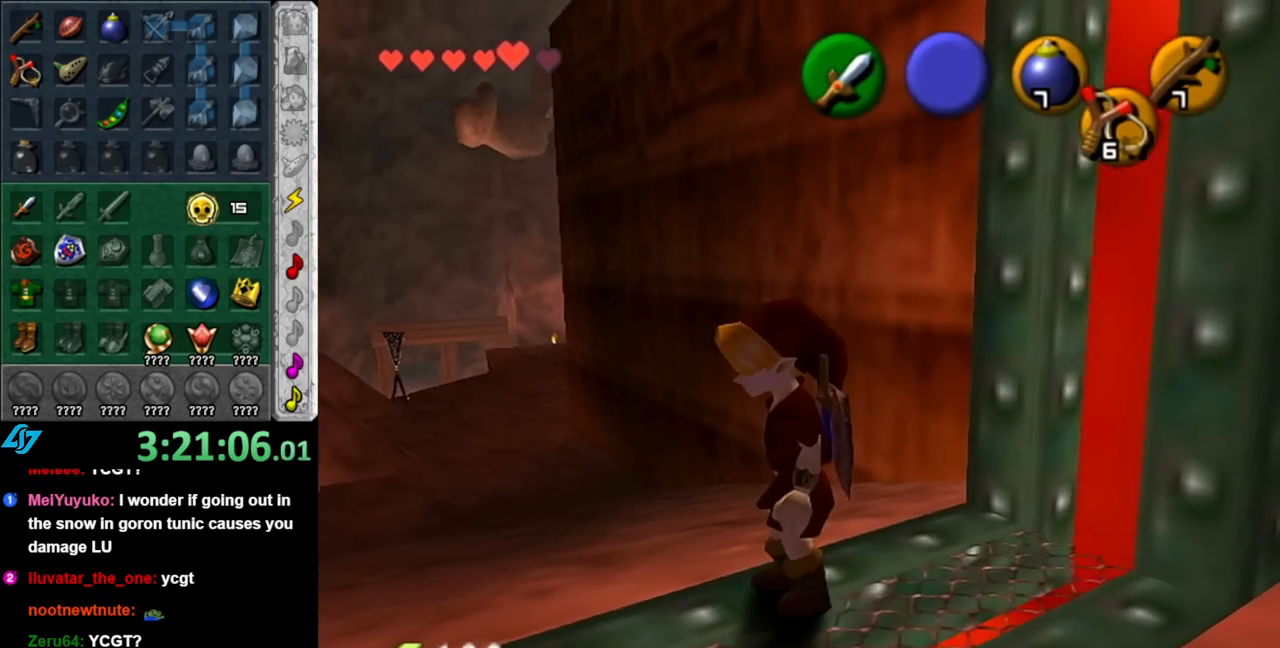
{"buttons": [], "left_stick": "up", "right_stick": "center", "events": [[117, "left_stick", "up-right"], [367, "left_stick", "up"]]}
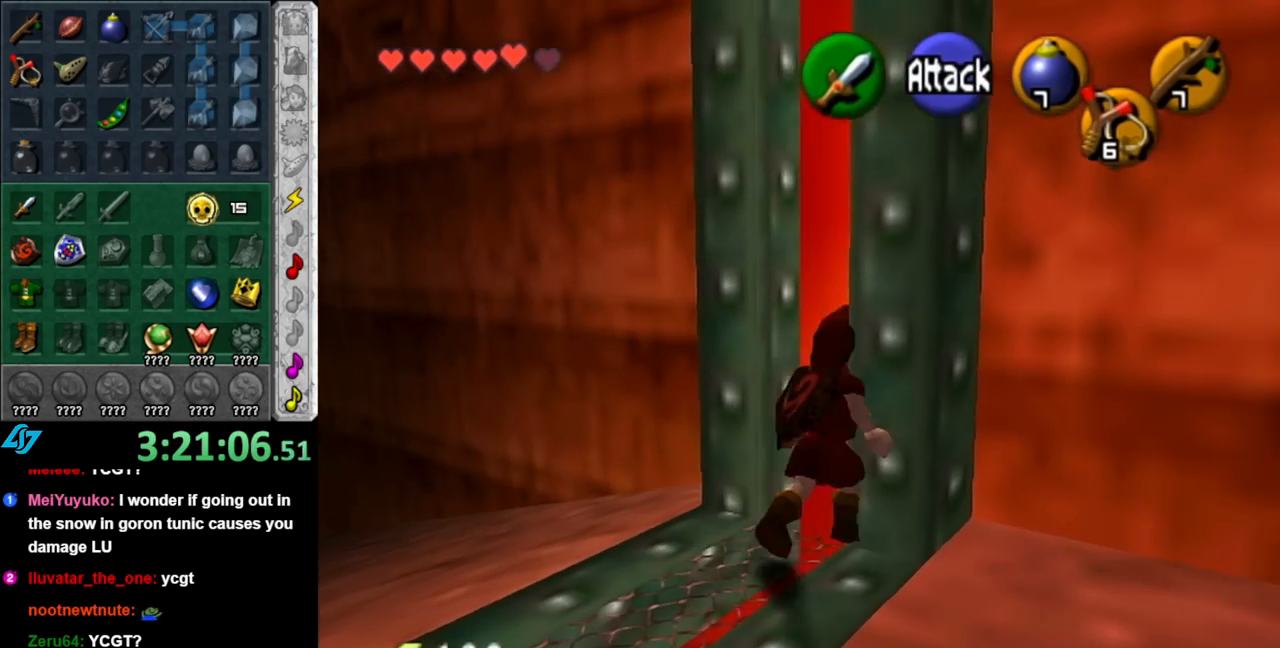
{"buttons": [], "left_stick": "left", "right_stick": "center", "events": [[150, "left_stick", "center"], [217, "left_stick", "down-left"], [467, "left_stick", "left"]]}
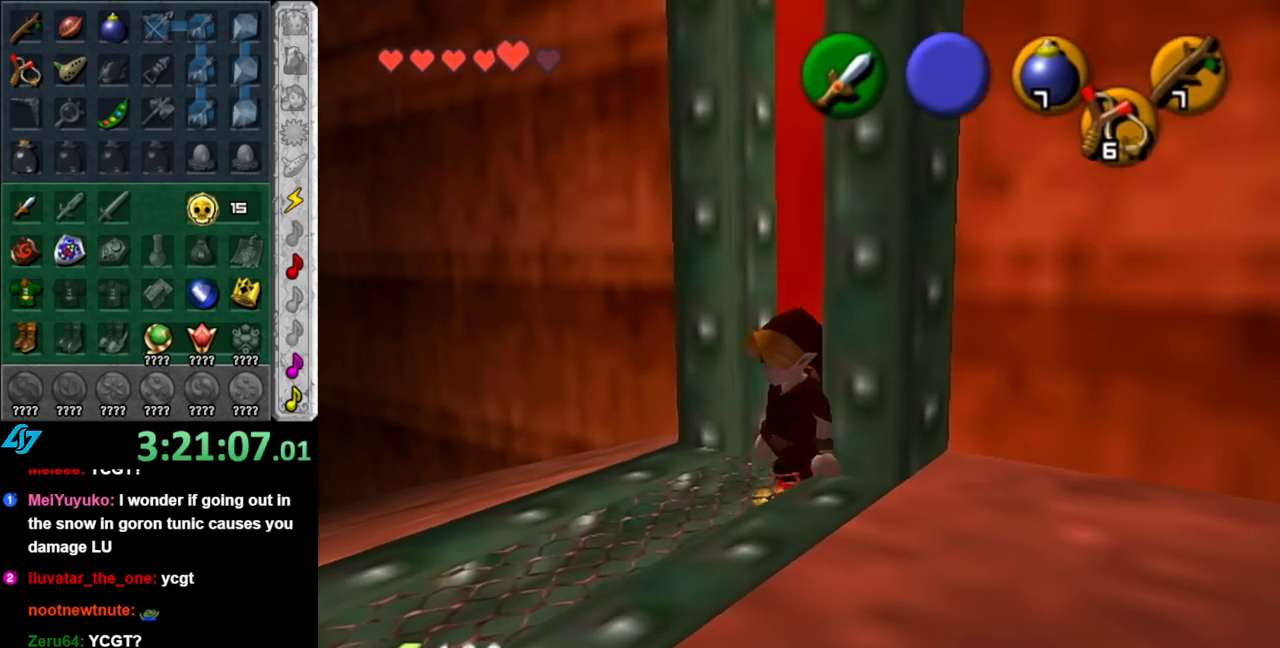
{"buttons": [], "left_stick": "up-left", "right_stick": "center", "events": [[100, "left_stick", "up-left"]]}
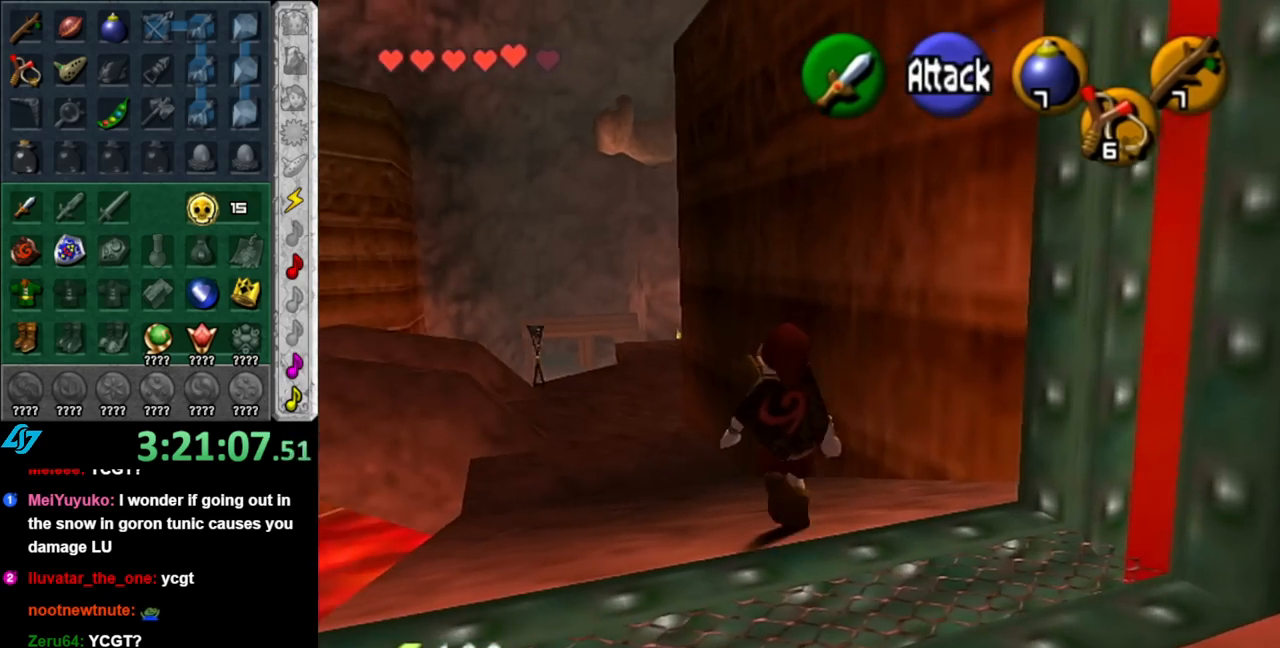
{"buttons": ["A"], "left_stick": "up-left", "right_stick": "center", "events": [[283, "A", "down"], [400, "A", "up"], [467, "A", "down"]]}
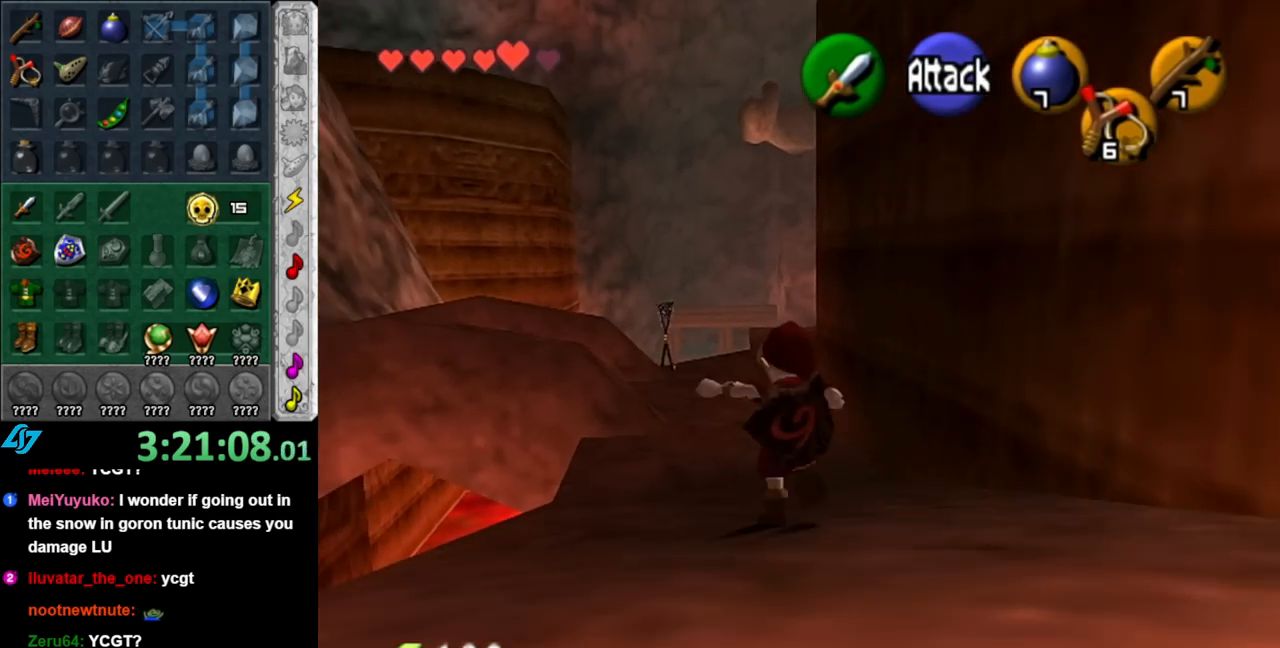
{"buttons": ["A"], "left_stick": "up", "right_stick": "center", "events": [[100, "A", "up"], [117, "left_stick", "up"], [500, "A", "down"]]}
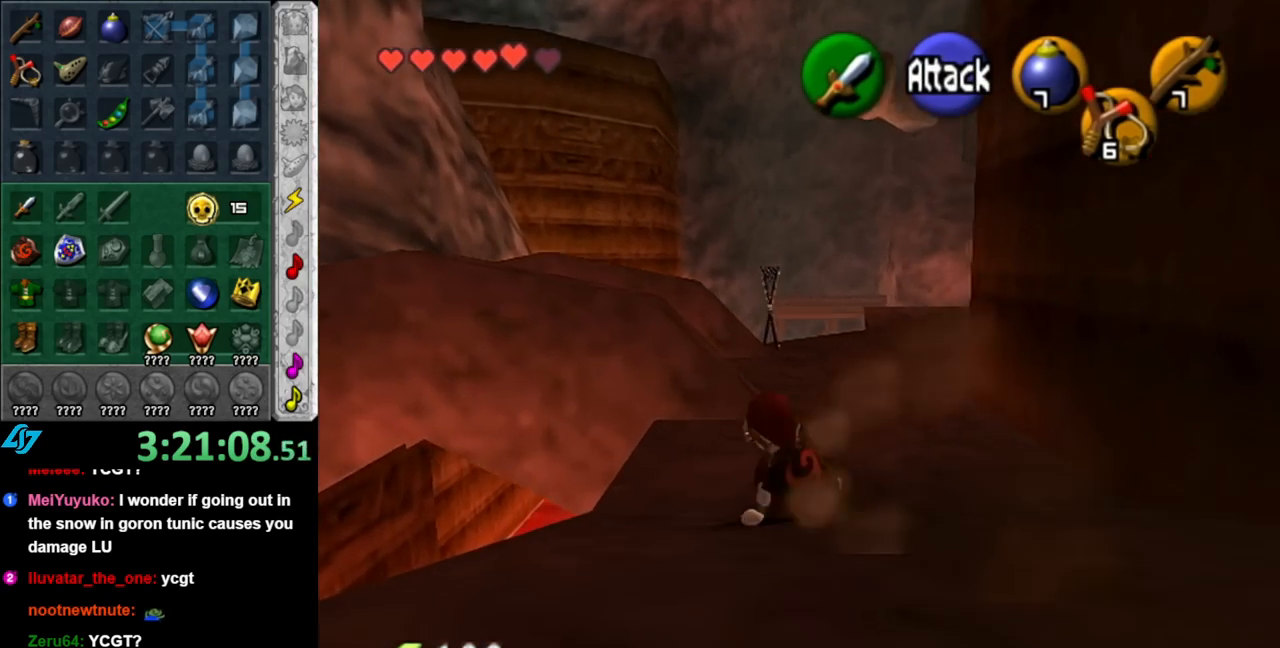
{"buttons": [], "left_stick": "up", "right_stick": "center", "events": [[183, "A", "up"]]}
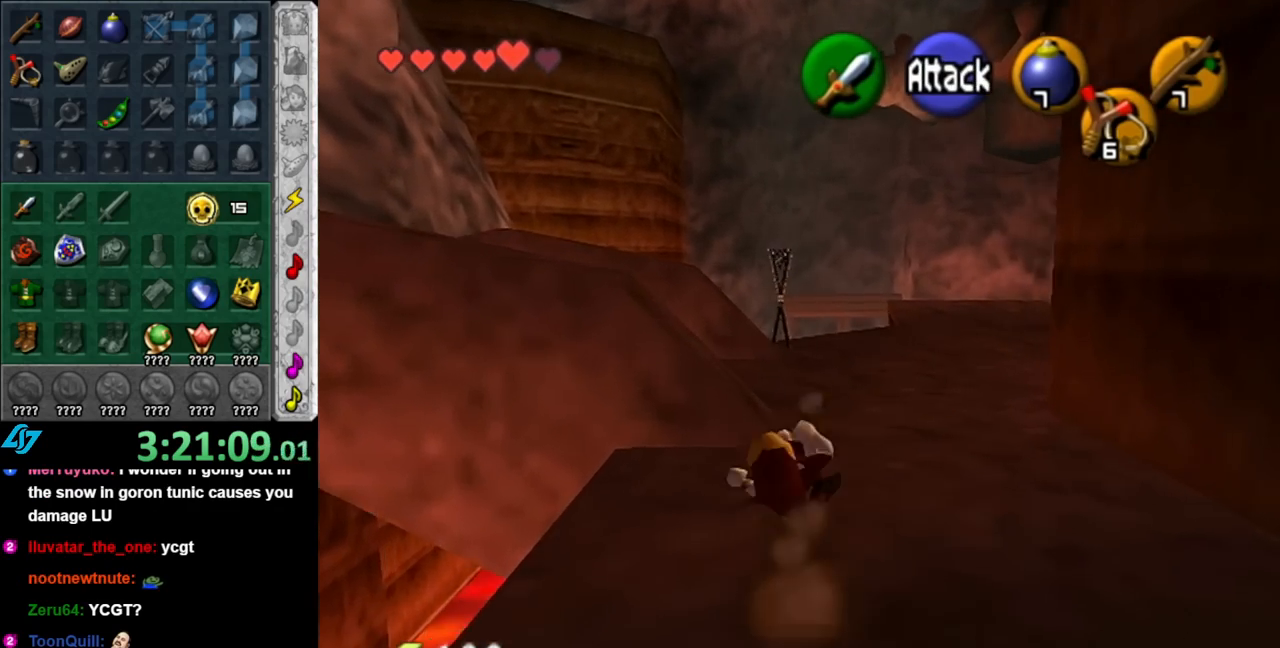
{"buttons": [], "left_stick": "left", "right_stick": "center", "events": [[333, "left_stick", "up-right"], [500, "left_stick", "left"]]}
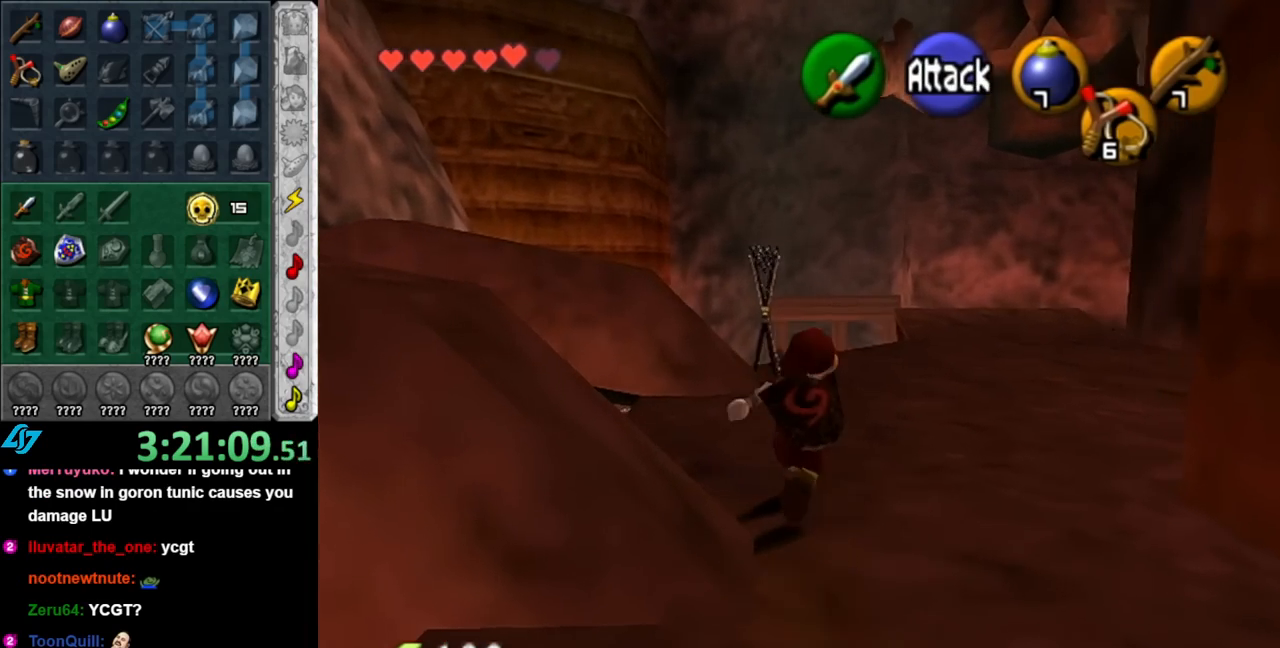
{"buttons": ["L1"], "left_stick": "center", "right_stick": "center", "events": [[317, "L1", "down"], [333, "left_stick", "center"]]}
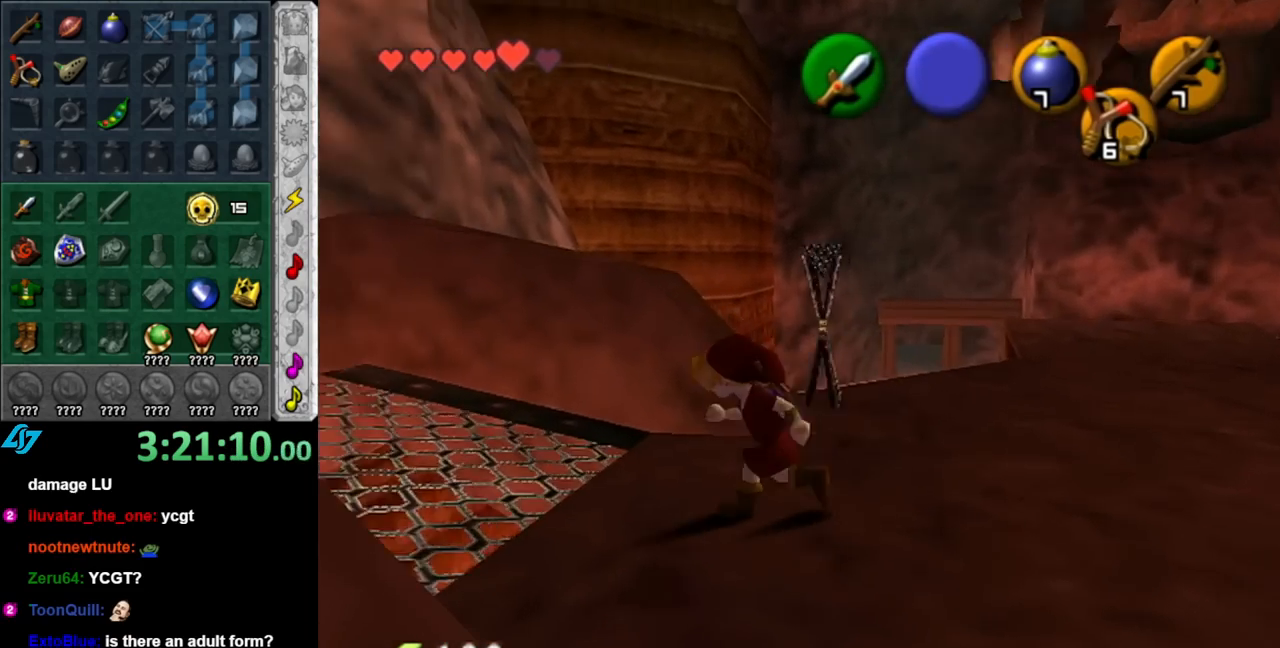
{"buttons": [], "left_stick": "up", "right_stick": "center", "events": [[33, "L1", "up"], [67, "left_stick", "up"]]}
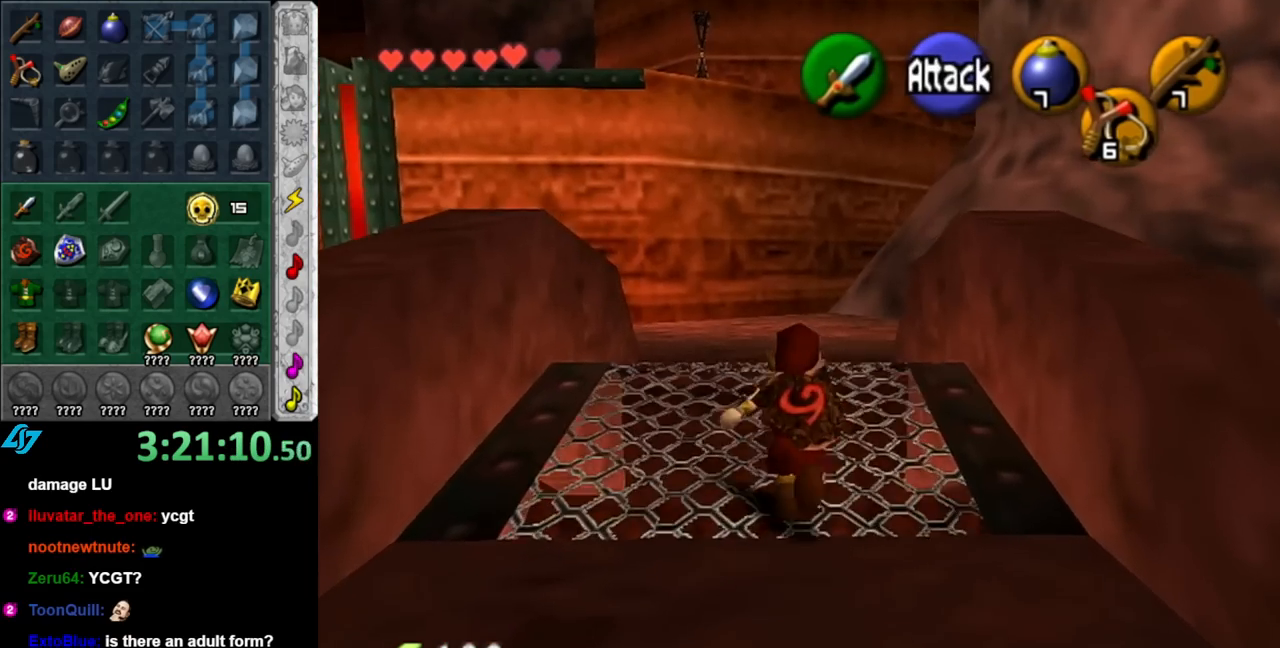
{"buttons": ["L1"], "left_stick": "center", "right_stick": "center", "events": [[283, "left_stick", "up-left"], [433, "L1", "down"], [467, "left_stick", "center"]]}